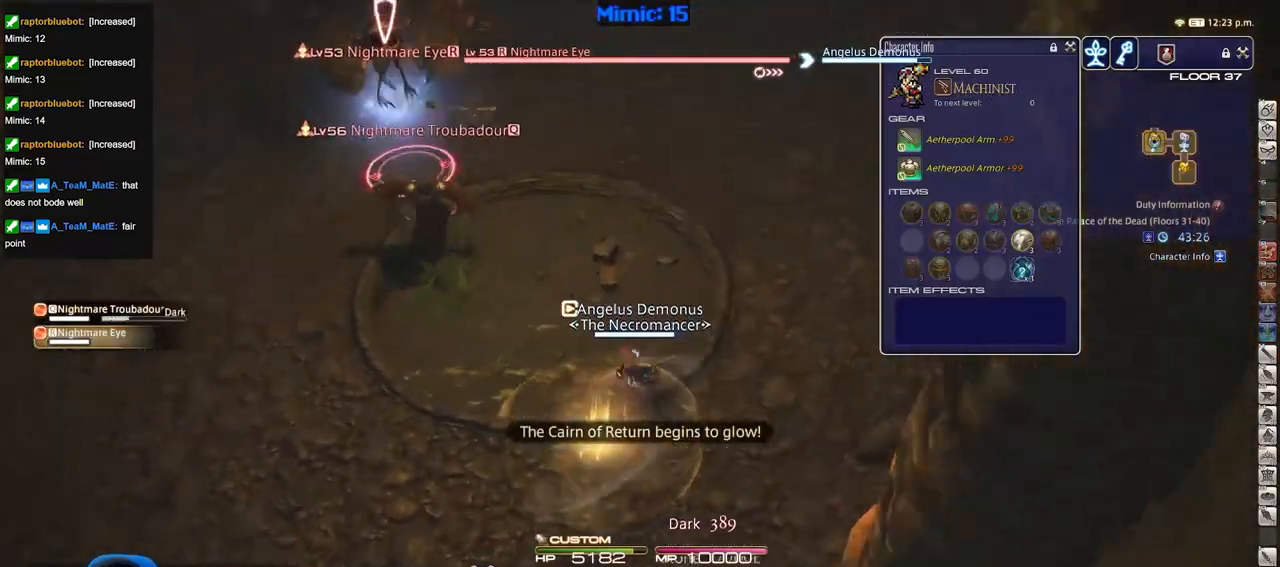
Gameplay with keyboard; each line is a JSON object with the keys held at the frame after it. "events" lists presses ("down") and releases ("up") of ".", "/", "0", "1", "2", "3", "4", "5", "6", "7", "8", "9", "a", "alt_l", "alt_r", "b", "backslash", "backspace", "c", "caps_lock", "comma", "ctrl_l", "ctrl_r", "d", "down", "e", "equals", "escape", "f", "f1", "f10", "f11", "f12", "f2", "f3", "f4", "f5", "f6", "f7", "f8", "f9", "g", "h", "i", "j", "k", "l", "lbracket", "left", "m", "minus", "n", "o", "p", "q", "quote", "r", "rbracket", "return", "right", "s", "semicolon", "shift_l", "shift_r", "space", "super", "t", "tab", "tilde", "u", "up", "v", "w", "x", "y" and "z" between this image and that frame as [ms after this image, input, new state], when the widget could be followed in between. No other keys are recorded. Mouse input is not recorded.
{"keys": ["p", "w"], "events": [[17, "1", "up"], [67, "1", "down"], [117, "1", "up"], [150, "lbracket", "up"], [200, "1", "down"], [251, "p", "up"], [301, "1", "up"], [351, "1", "down"], [401, "1", "up"], [401, "p", "down"]]}
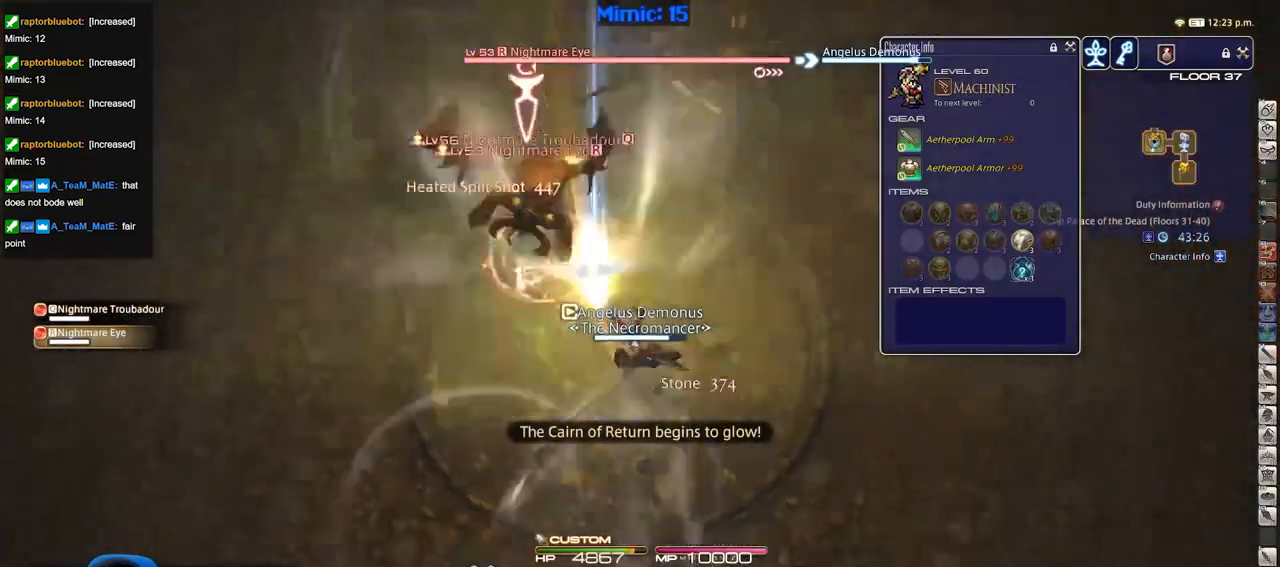
{"keys": ["a", "rbracket", "w"], "events": [[83, "p", "up"], [367, "rbracket", "down"], [417, "a", "down"]]}
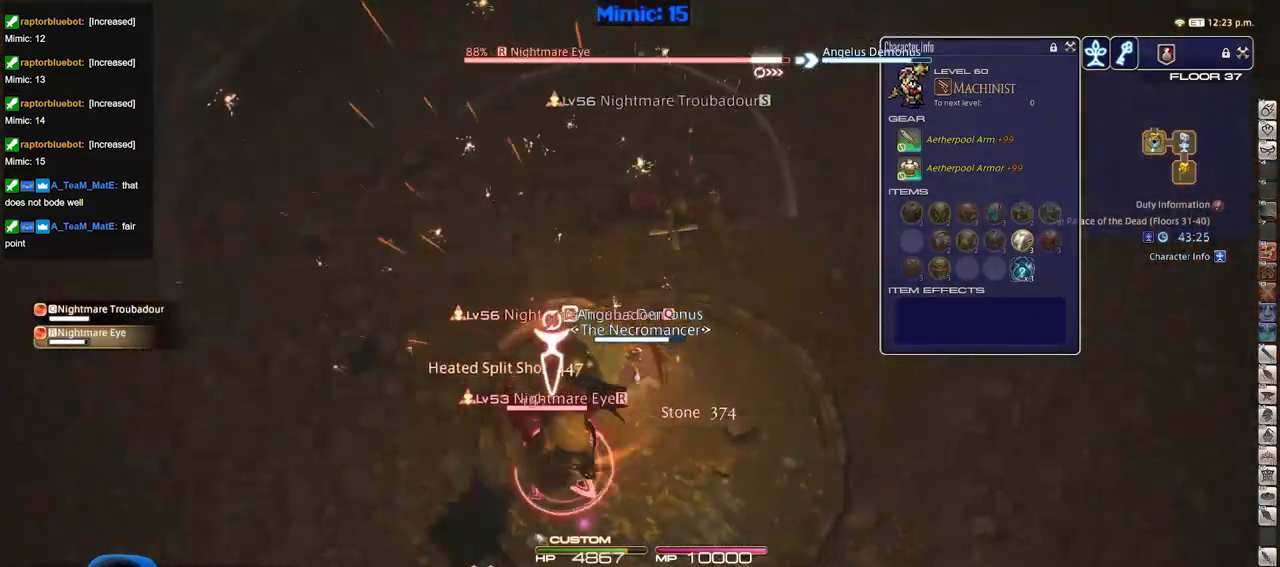
{"keys": ["a", "rbracket", "s"], "events": [[284, "w", "up"], [384, "s", "down"]]}
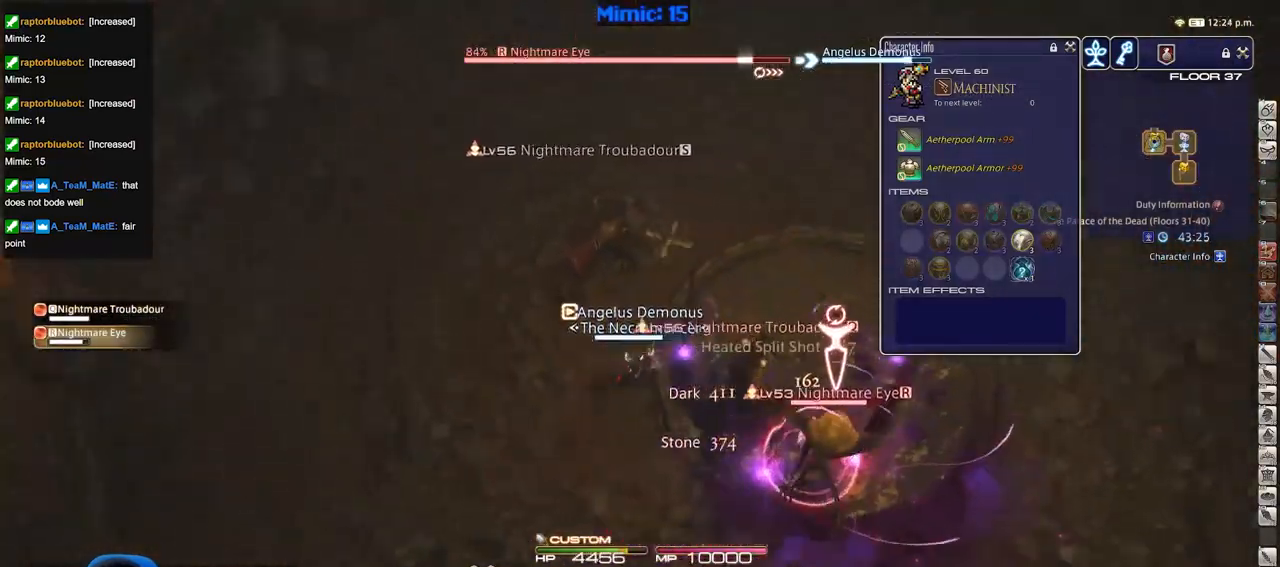
{"keys": ["rbracket"], "events": [[16, "a", "up"], [16, "minus", "down"], [16, "s", "up"], [67, "minus", "up"], [300, "d", "down"], [434, "d", "up"]]}
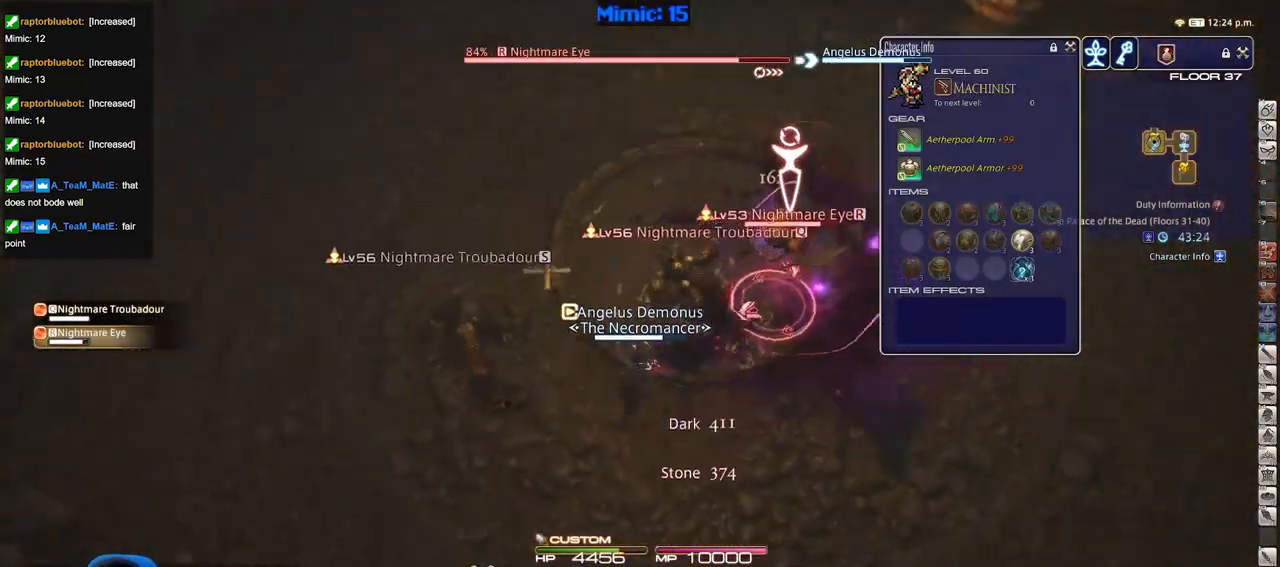
{"keys": [], "events": [[34, "2", "down"], [84, "2", "up"], [134, "2", "down"], [217, "2", "up"], [267, "2", "down"], [367, "2", "up"], [501, "rbracket", "up"]]}
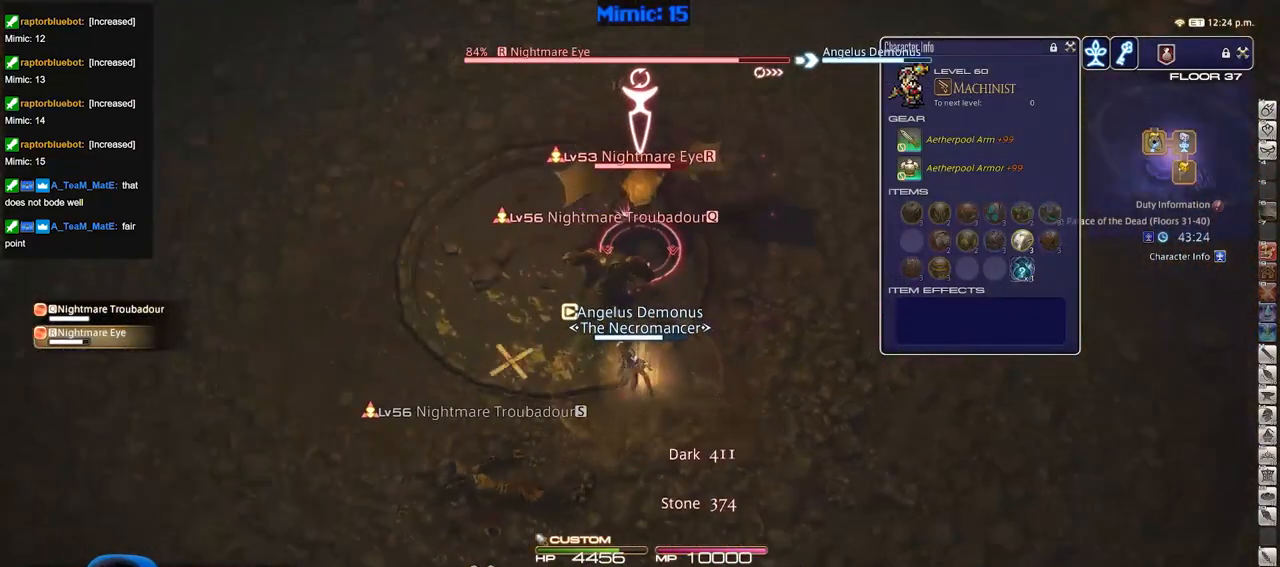
{"keys": [], "events": [[333, "lbracket", "down"], [417, "lbracket", "up"]]}
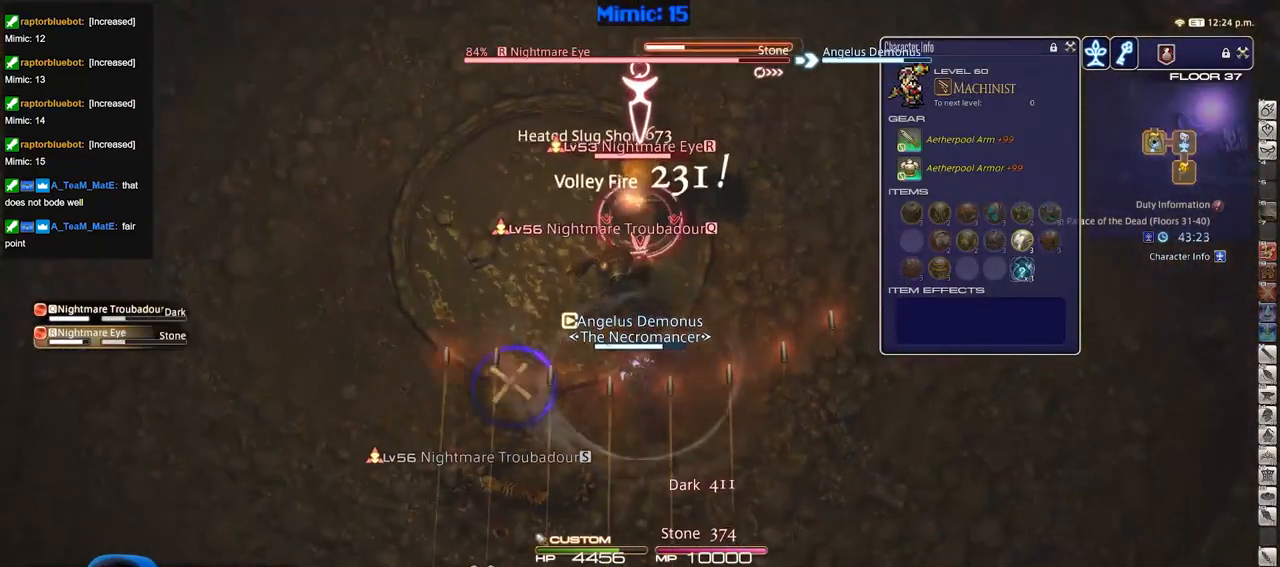
{"keys": ["rbracket", "w"], "events": [[17, "p", "down"], [117, "w", "down"], [150, "p", "up"], [301, "rbracket", "down"]]}
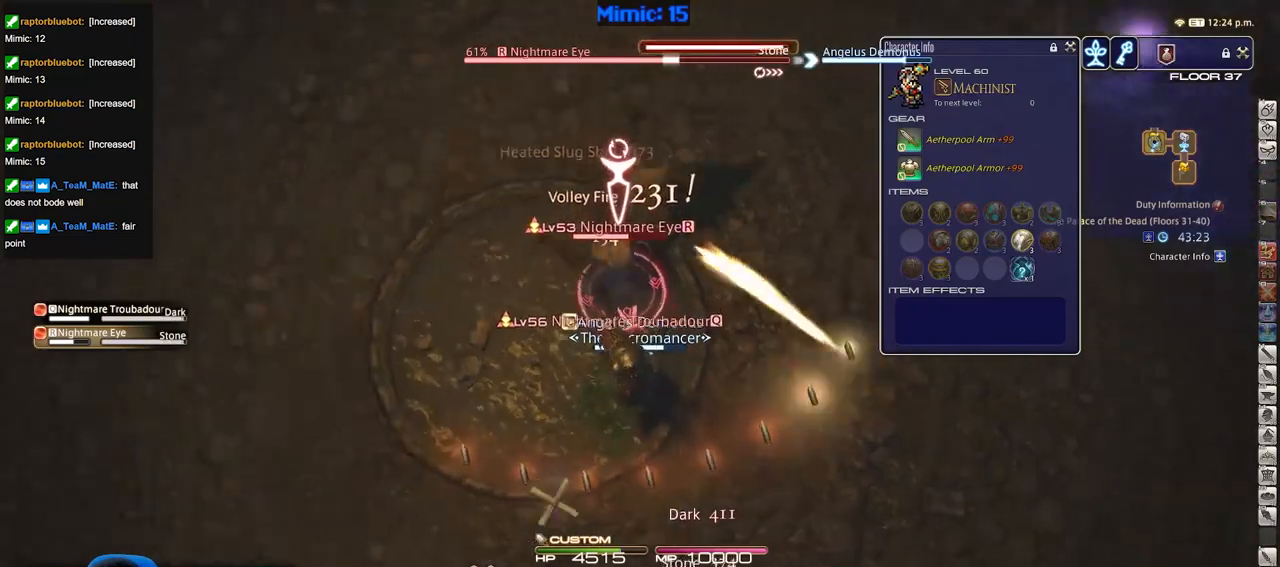
{"keys": ["a", "minus", "rbracket"], "events": [[83, "a", "down"], [167, "minus", "down"], [217, "minus", "up"], [317, "minus", "down"], [367, "minus", "up"], [367, "w", "up"], [450, "minus", "down"]]}
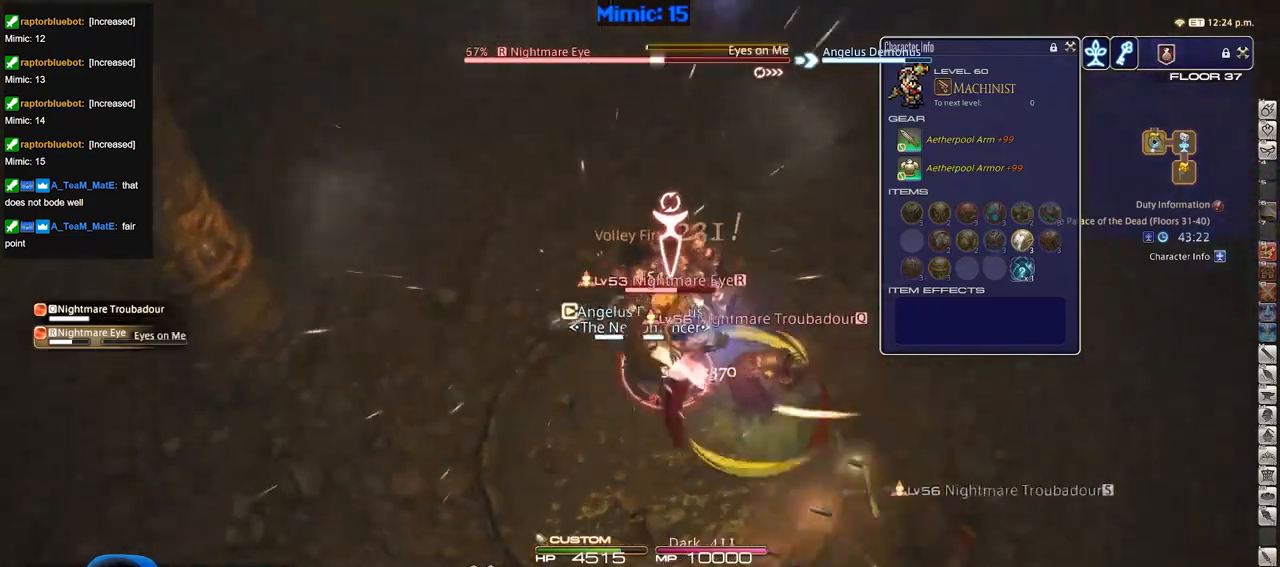
{"keys": [], "events": [[16, "a", "up"], [16, "minus", "up"], [200, "3", "down"], [250, "3", "up"], [300, "rbracket", "up"], [350, "3", "down"], [383, "3", "up"]]}
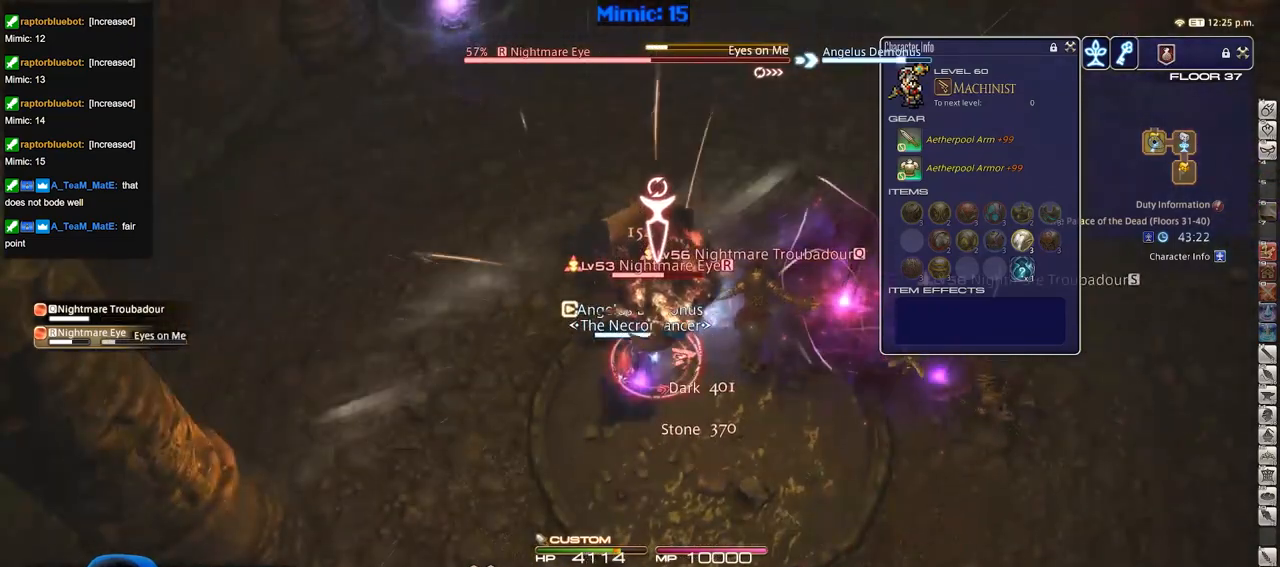
{"keys": ["shift_r"], "events": [[33, "3", "down"], [167, "3", "up"], [267, "shift_r", "down"]]}
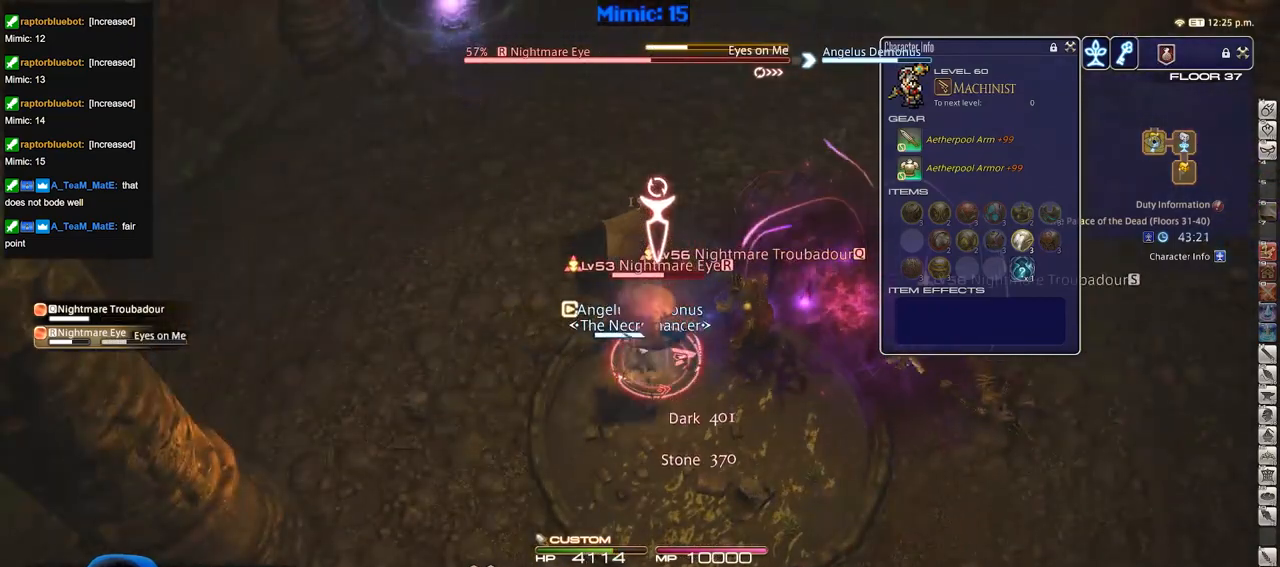
{"keys": ["d"], "events": [[50, "2", "down"], [183, "2", "up"], [183, "shift_r", "up"], [283, "p", "down"], [383, "d", "down"], [383, "p", "up"]]}
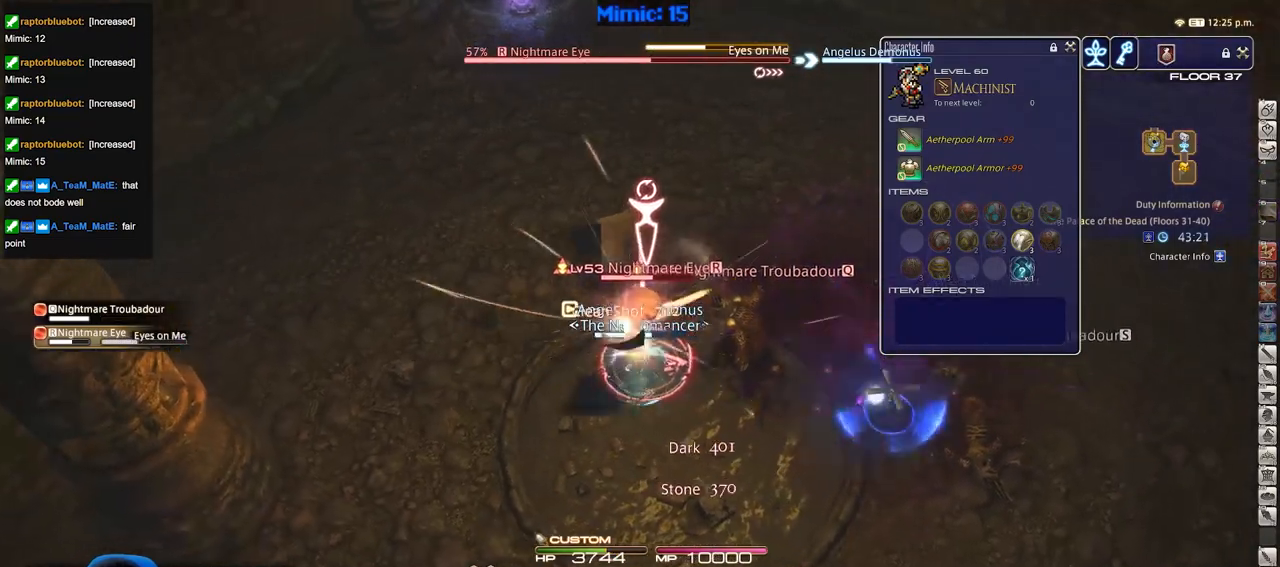
{"keys": ["d"], "events": [[67, "d", "up"], [117, "d", "down"]]}
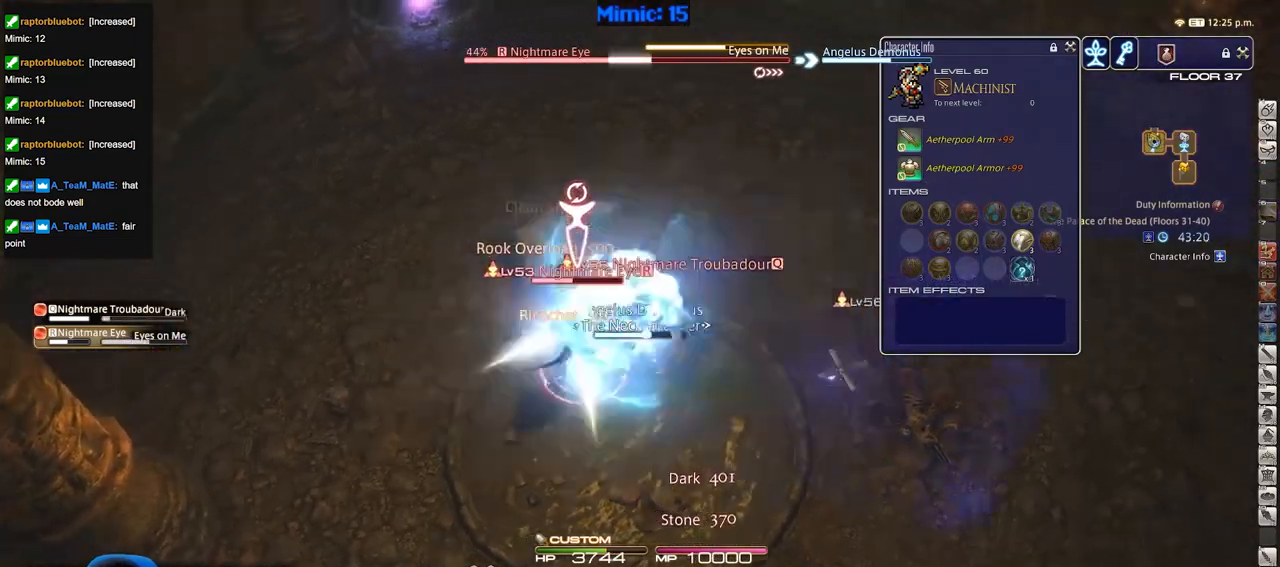
{"keys": ["p"], "events": [[83, "p", "down"], [166, "p", "up"], [216, "p", "down"], [367, "minus", "down"], [367, "s", "down"], [450, "minus", "up"], [450, "p", "up"], [500, "d", "up"], [500, "p", "down"], [500, "s", "up"]]}
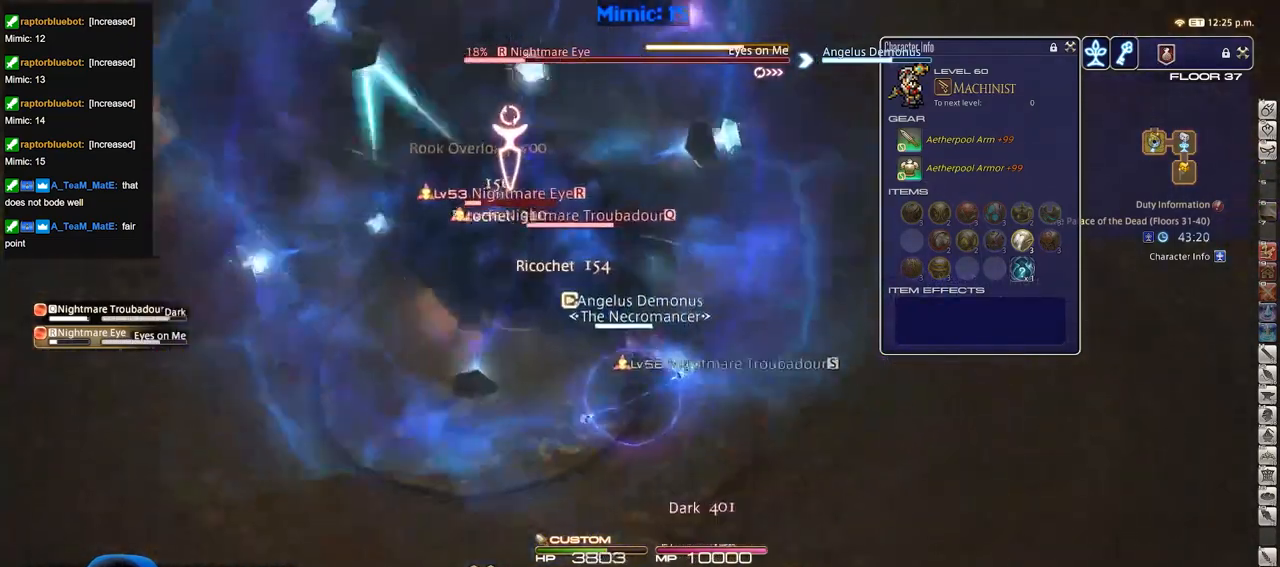
{"keys": ["1"], "events": [[184, "minus", "down"], [234, "minus", "up"], [284, "p", "up"], [334, "1", "down"], [334, "p", "down"], [417, "1", "up"], [467, "1", "down"], [467, "p", "up"]]}
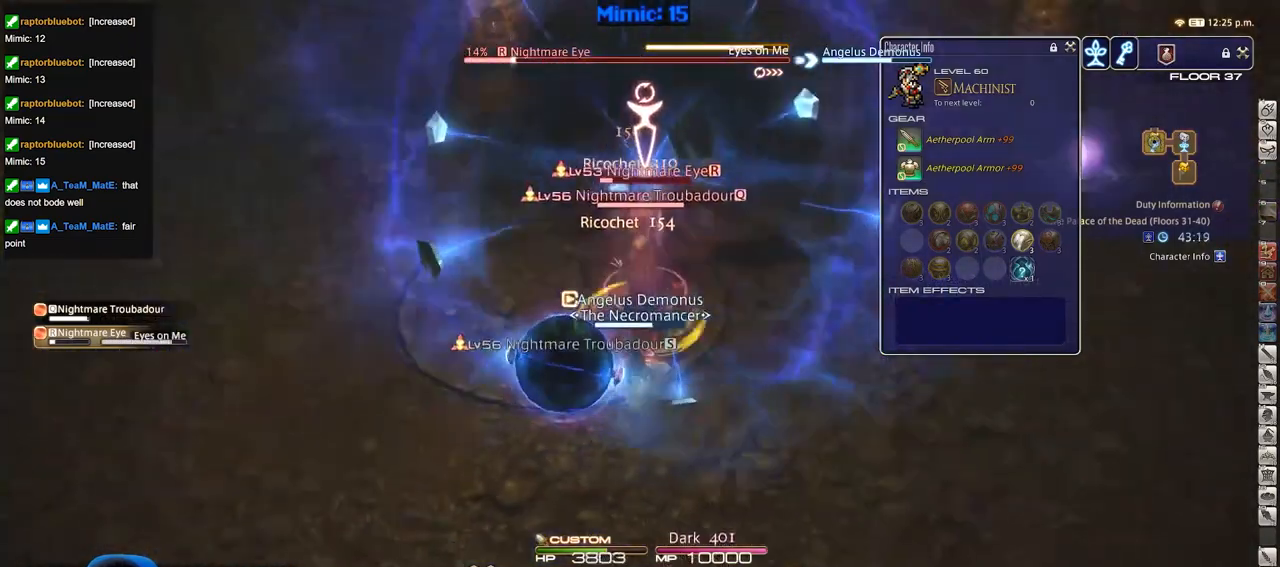
{"keys": [], "events": [[133, "1", "up"], [183, "1", "down"], [367, "1", "up"], [417, "1", "down"], [467, "1", "up"]]}
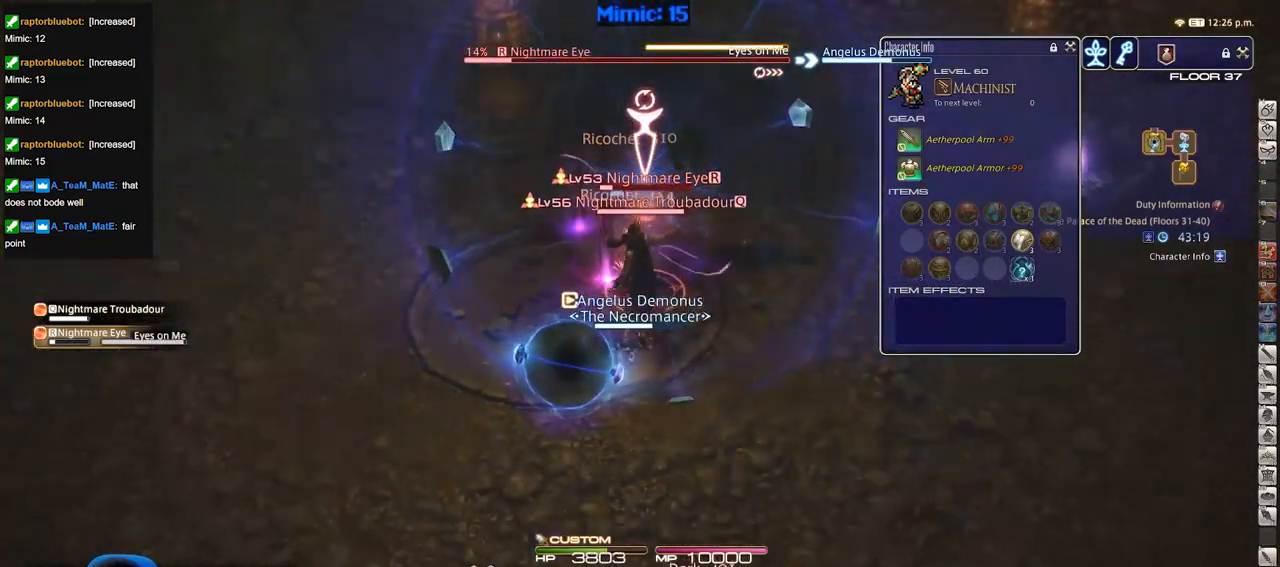
{"keys": ["lbracket"], "events": [[17, "1", "down"], [117, "lbracket", "down"], [150, "1", "up"], [200, "lbracket", "up"], [300, "p", "down"], [384, "p", "up"], [484, "lbracket", "down"]]}
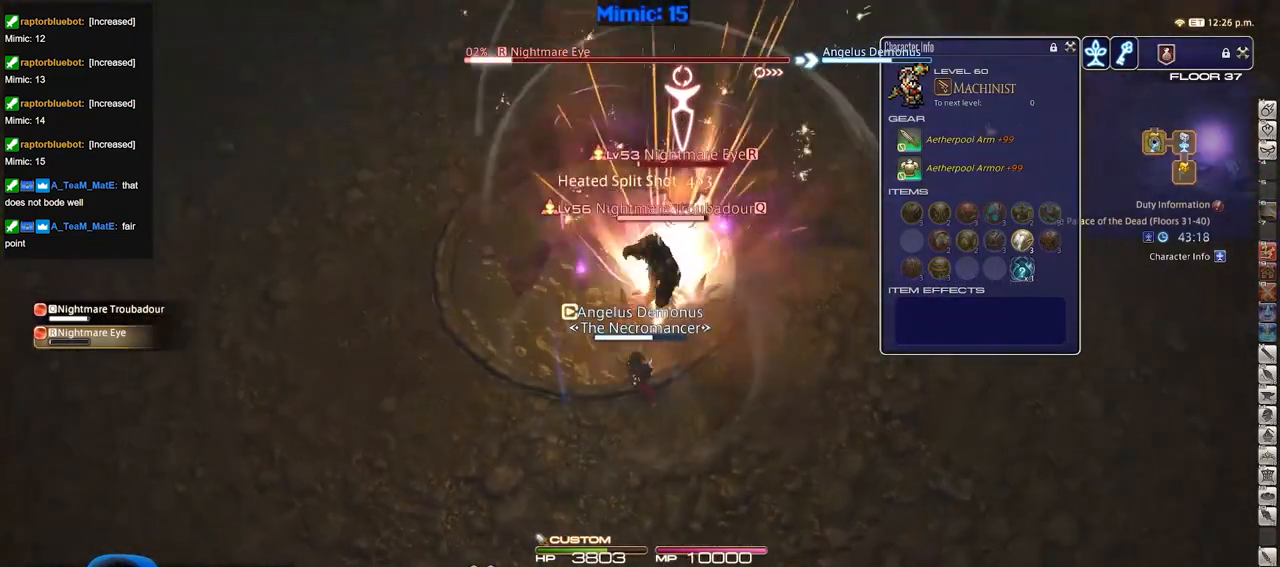
{"keys": ["w"], "events": [[33, "w", "down"], [83, "lbracket", "up"]]}
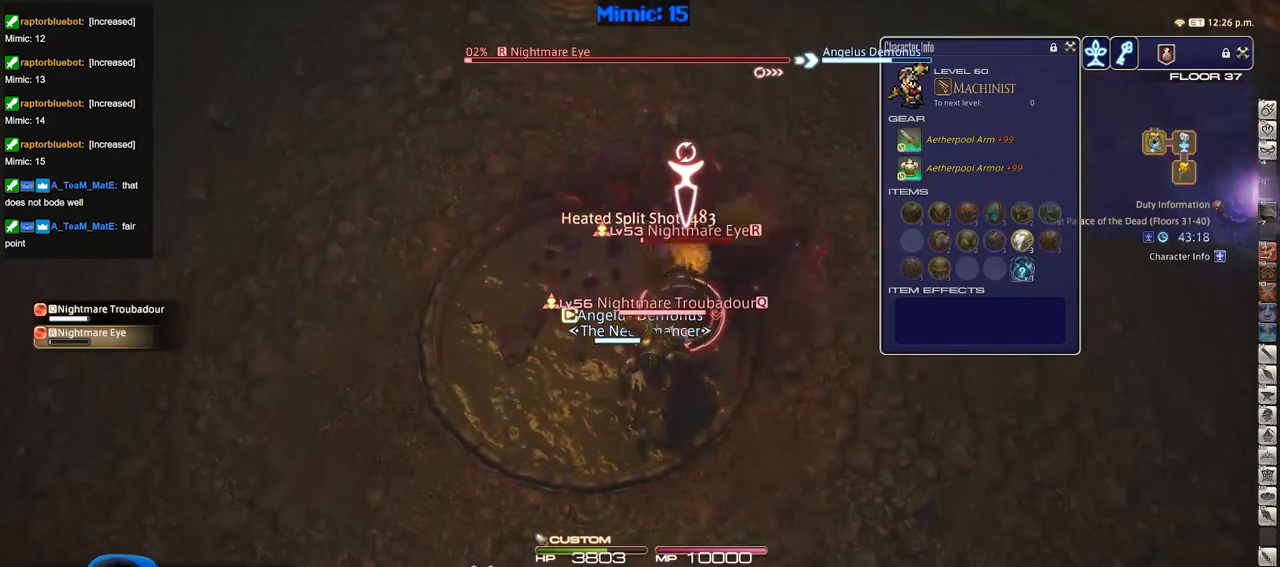
{"keys": ["s"], "events": [[100, "rbracket", "down"], [150, "rbracket", "up"], [150, "w", "up"], [234, "rbracket", "down"], [267, "rbracket", "up"], [384, "s", "down"]]}
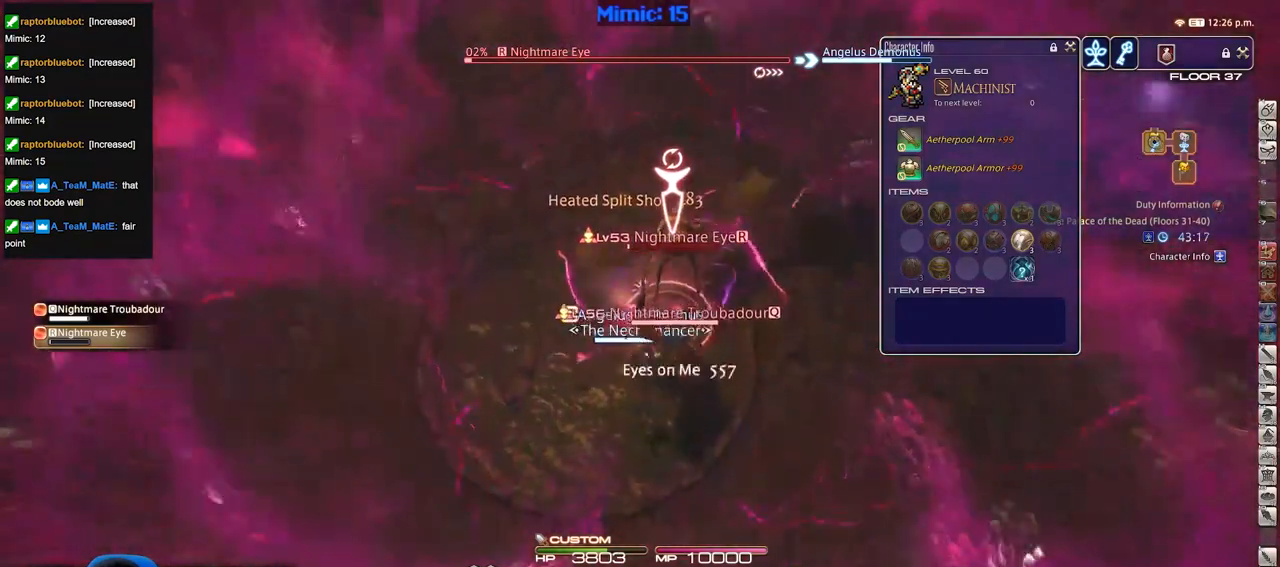
{"keys": ["d", "s"], "events": [[150, "s", "up"], [250, "d", "down"], [383, "minus", "down"], [433, "minus", "up"], [483, "s", "down"]]}
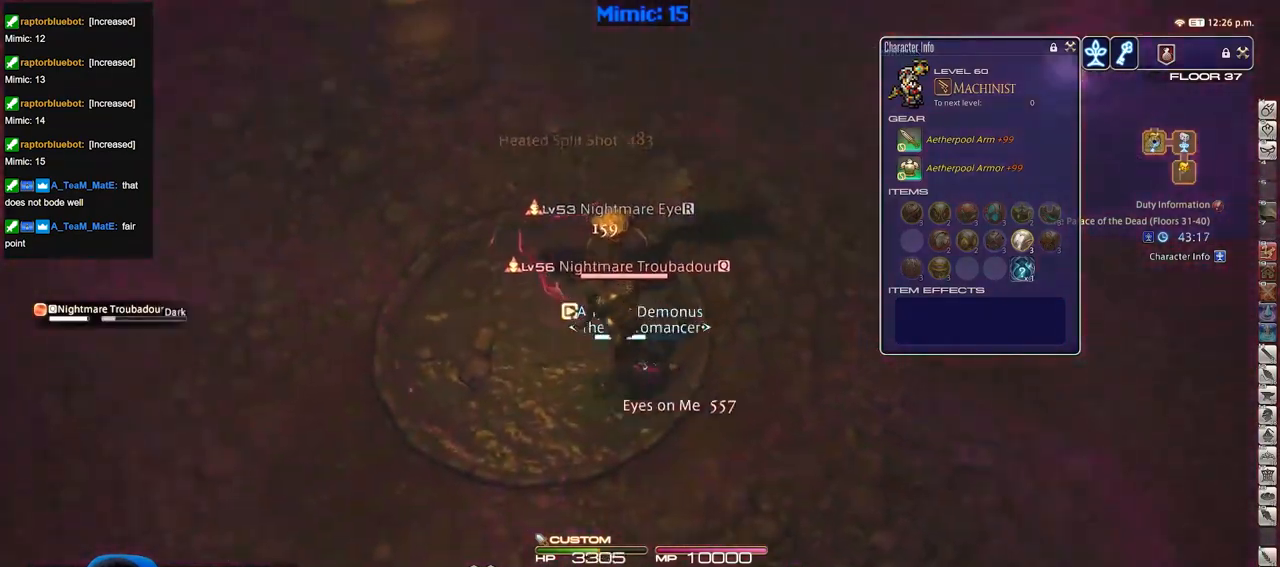
{"keys": ["d"], "events": [[33, "minus", "down"], [33, "p", "down"], [134, "d", "up"], [134, "minus", "up"], [134, "p", "up"], [167, "1", "down"], [167, "minus", "down"], [167, "p", "down"], [267, "d", "down"], [267, "s", "up"], [317, "minus", "up"], [501, "1", "up"], [501, "p", "up"]]}